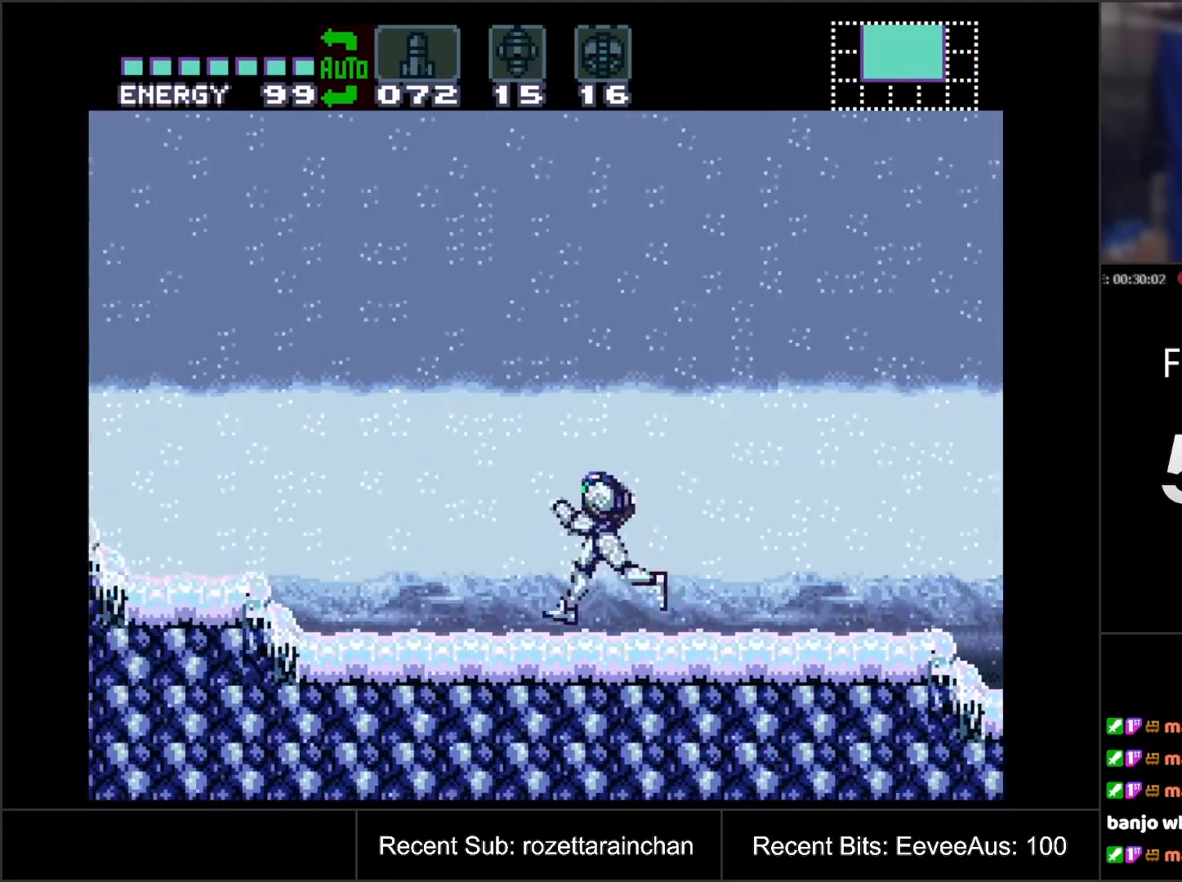
Gameplay with a controller (Nintendo layout); each line is a JSON object with the inputs held at the frame after it. "events" lists button and stick changes between this image and that frame as [ms after this image, input, new state], when the widget could be followed in between. Not read: L3 R3.
{"buttons": ["A", "DPAD_LEFT"], "events": [[17, "A", "down"]]}
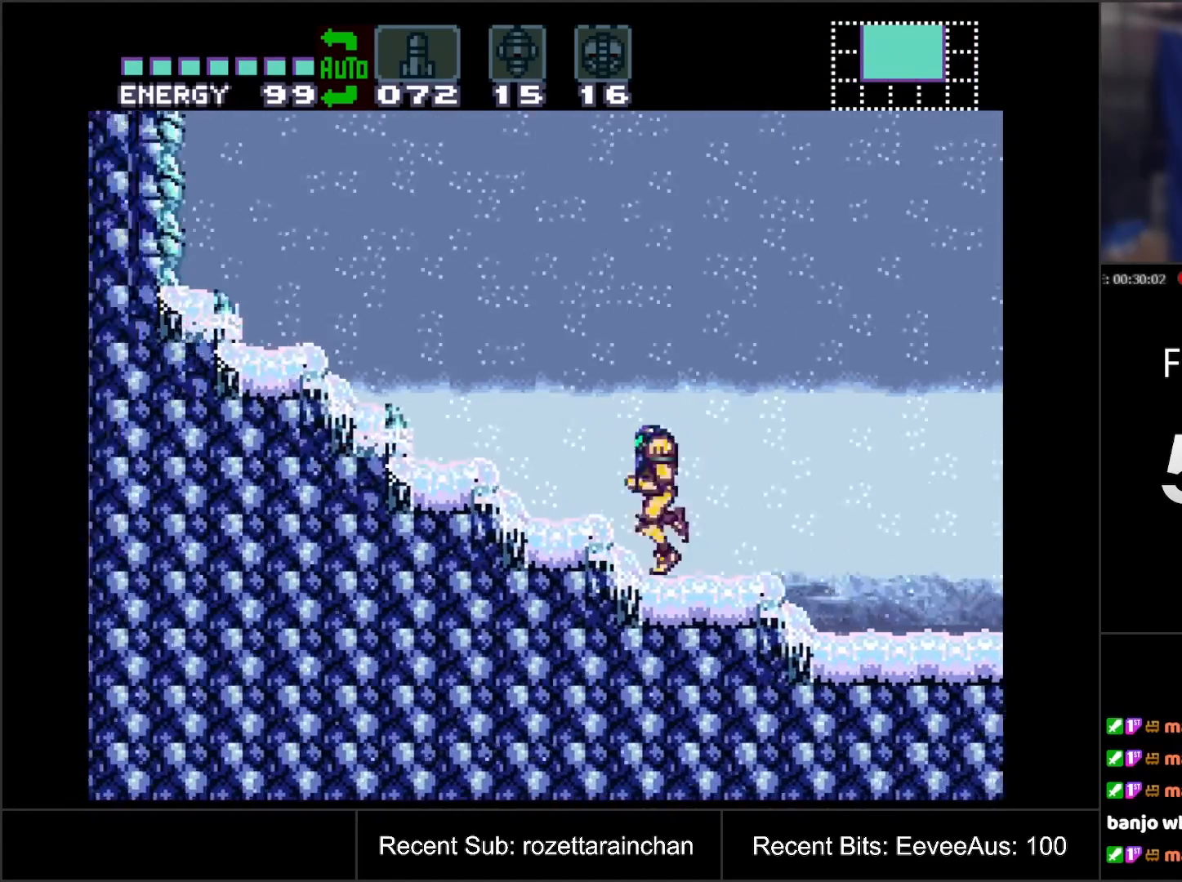
{"buttons": ["A", "DPAD_RIGHT"], "events": [[17, "DPAD_DOWN", "down"], [67, "DPAD_LEFT", "up"], [100, "DPAD_RIGHT", "down"], [117, "DPAD_DOWN", "up"]]}
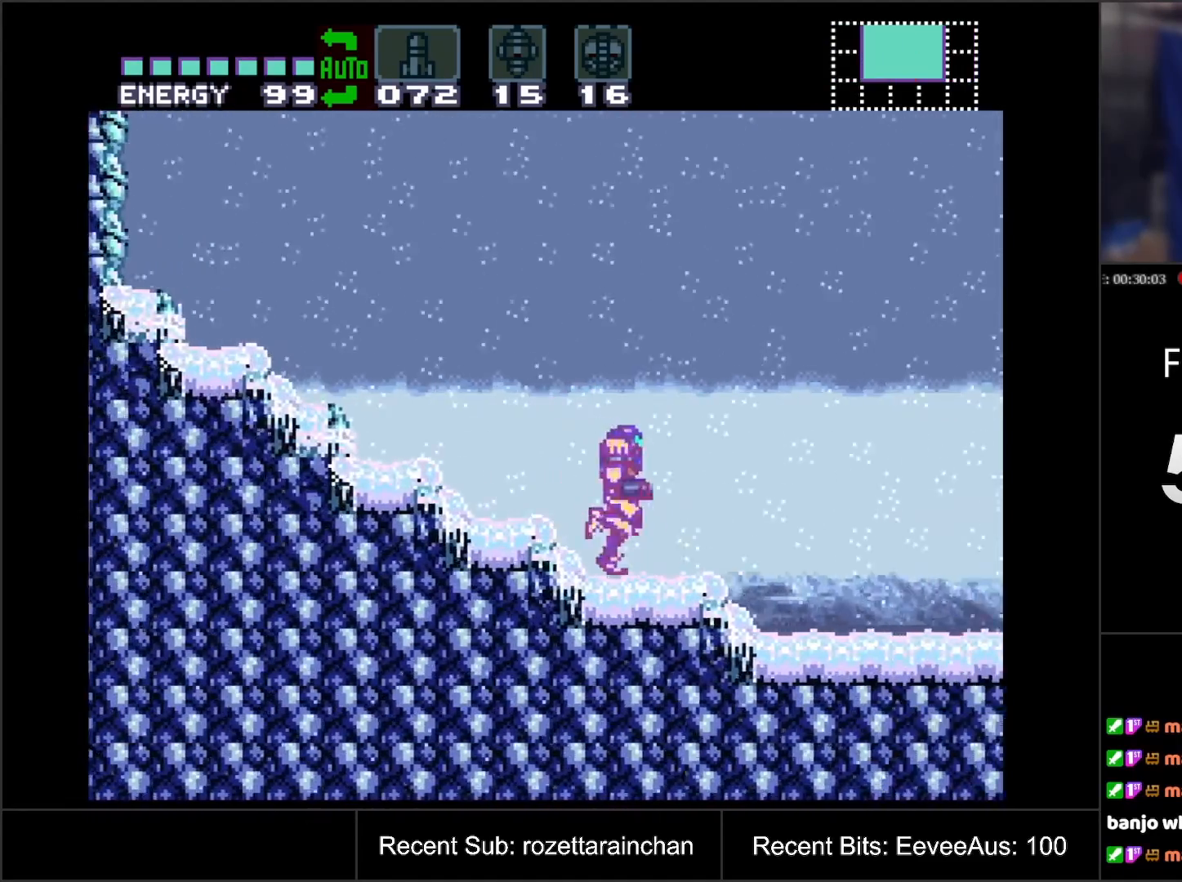
{"buttons": ["B", "DPAD_UP"], "events": [[33, "B", "down"], [383, "DPAD_UP", "down"], [400, "B", "up"], [400, "DPAD_RIGHT", "up"], [433, "A", "up"], [483, "B", "down"]]}
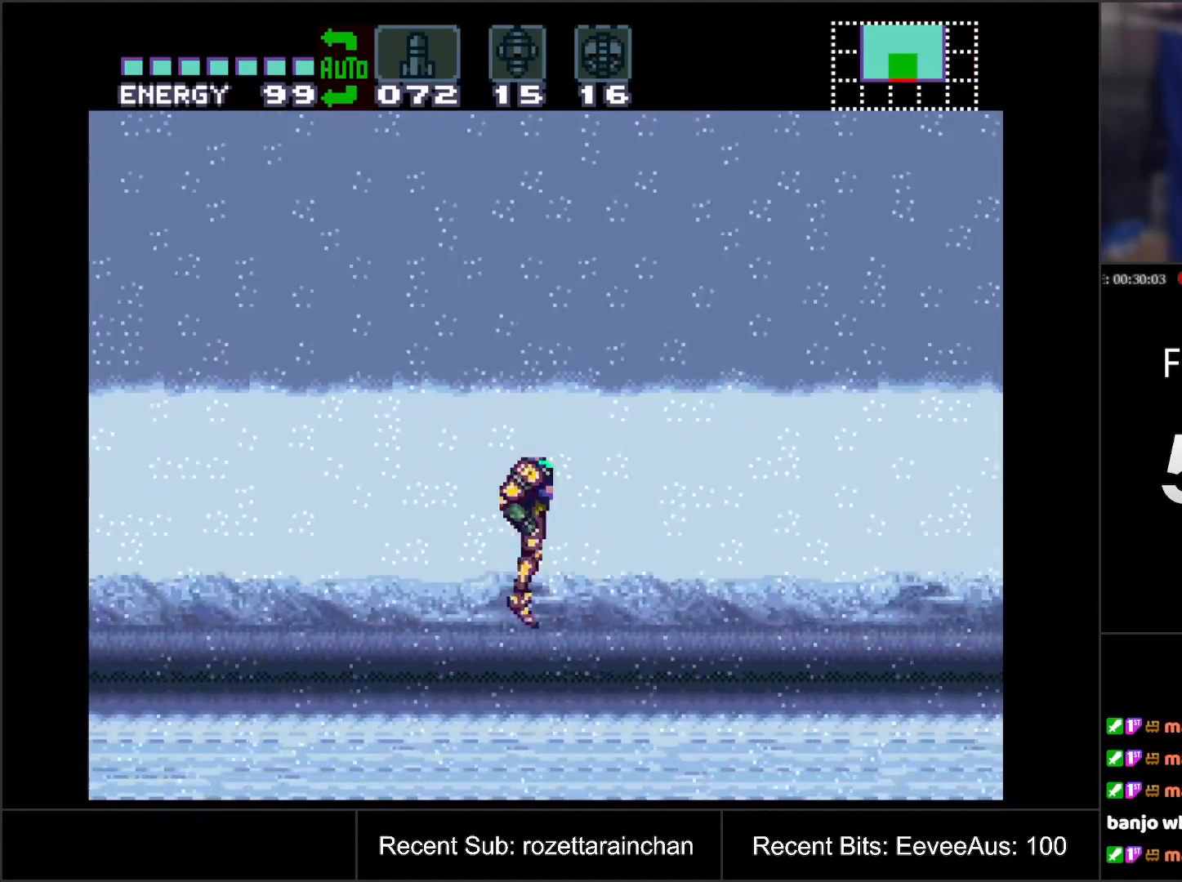
{"buttons": ["B", "DPAD_UP"], "events": []}
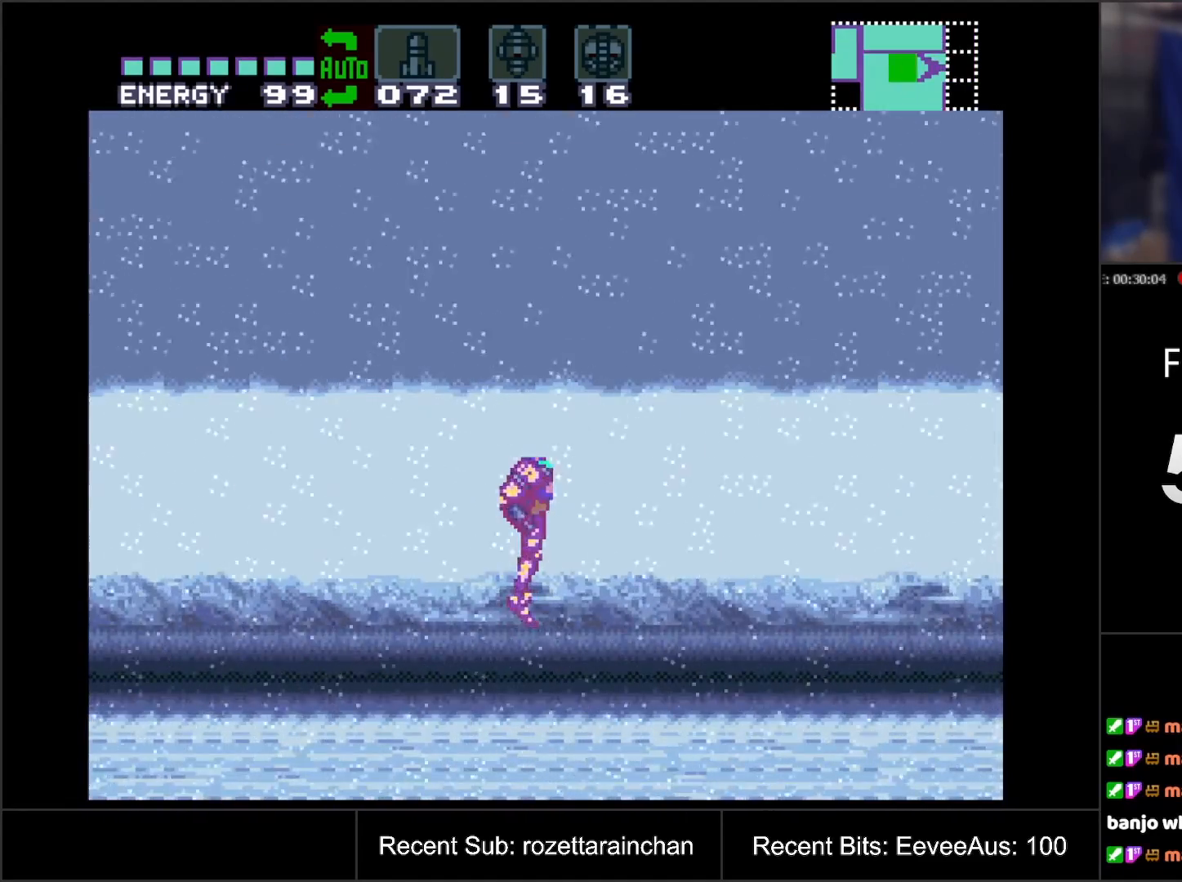
{"buttons": [], "events": [[350, "DPAD_UP", "up"], [483, "B", "up"]]}
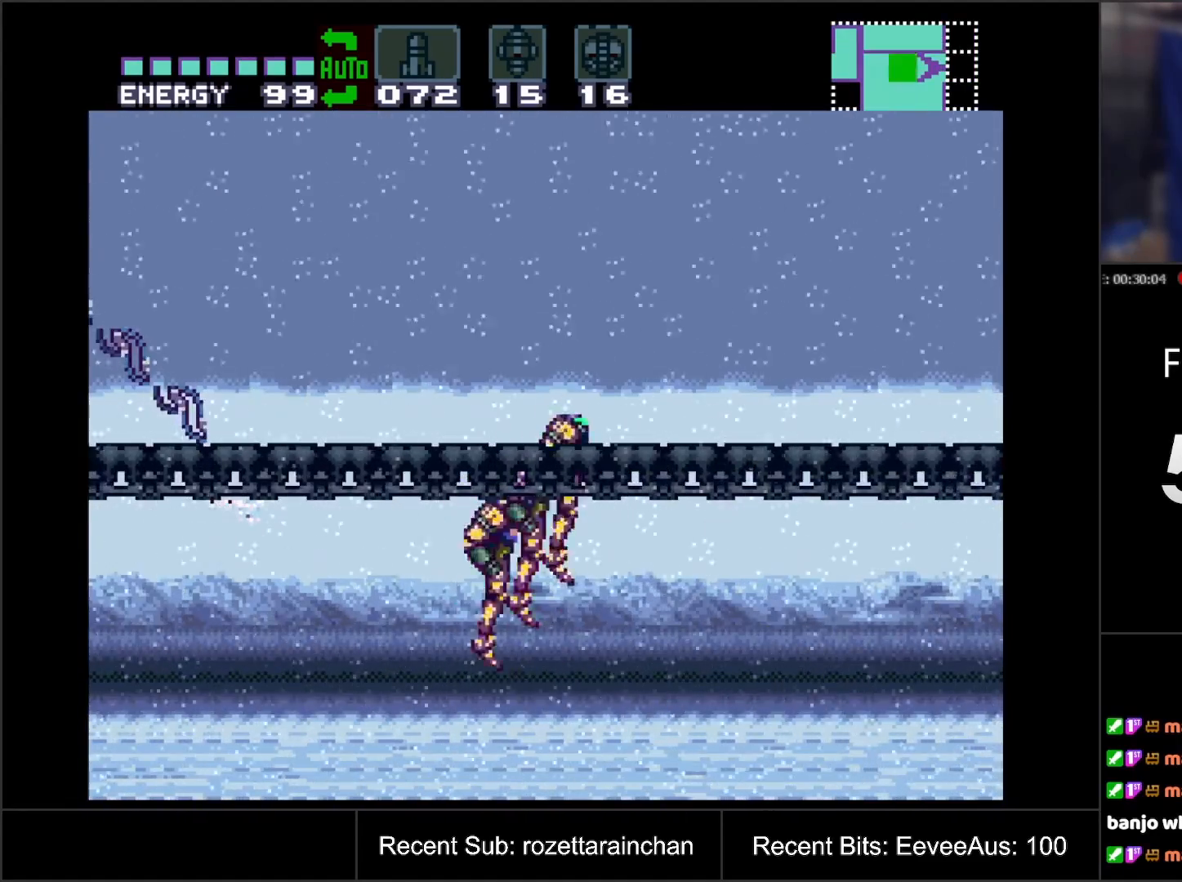
{"buttons": ["DPAD_RIGHT"], "events": [[317, "DPAD_RIGHT", "down"]]}
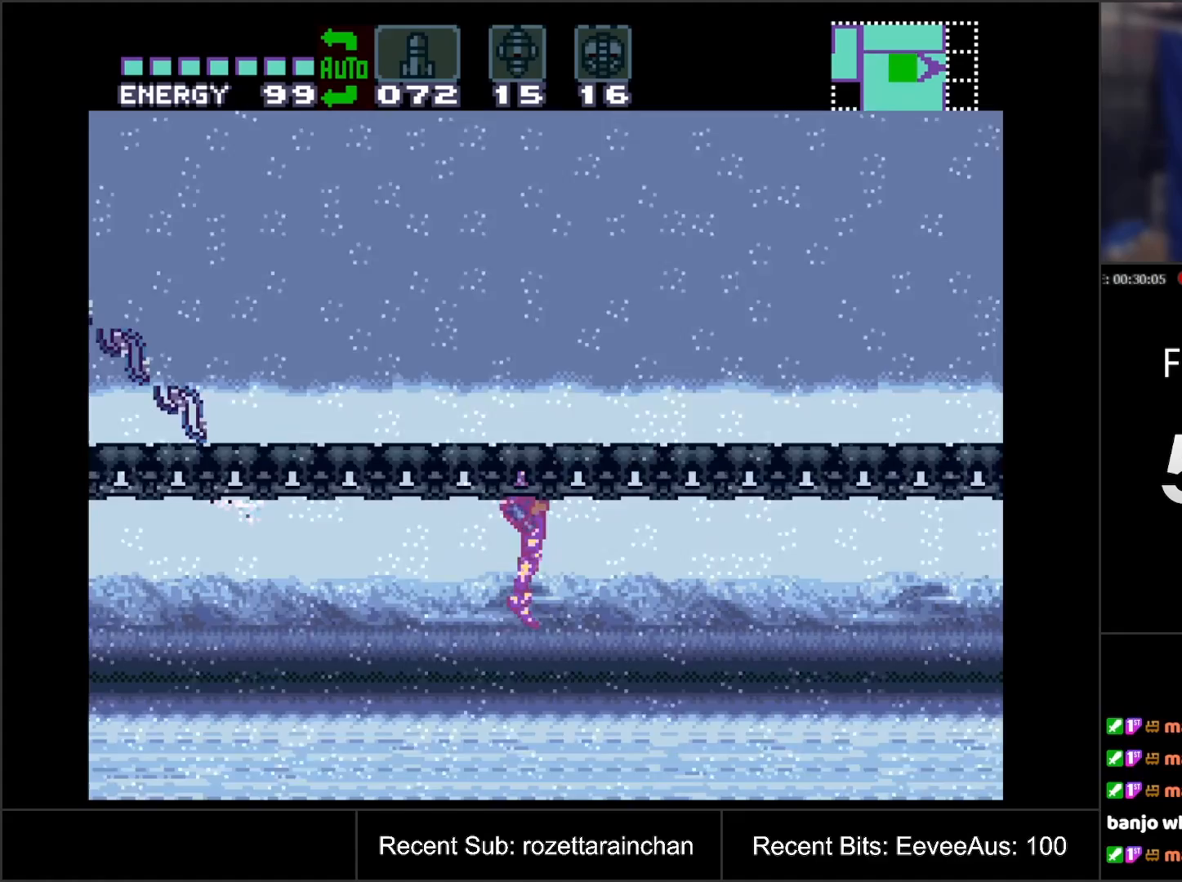
{"buttons": [], "events": [[500, "DPAD_RIGHT", "up"]]}
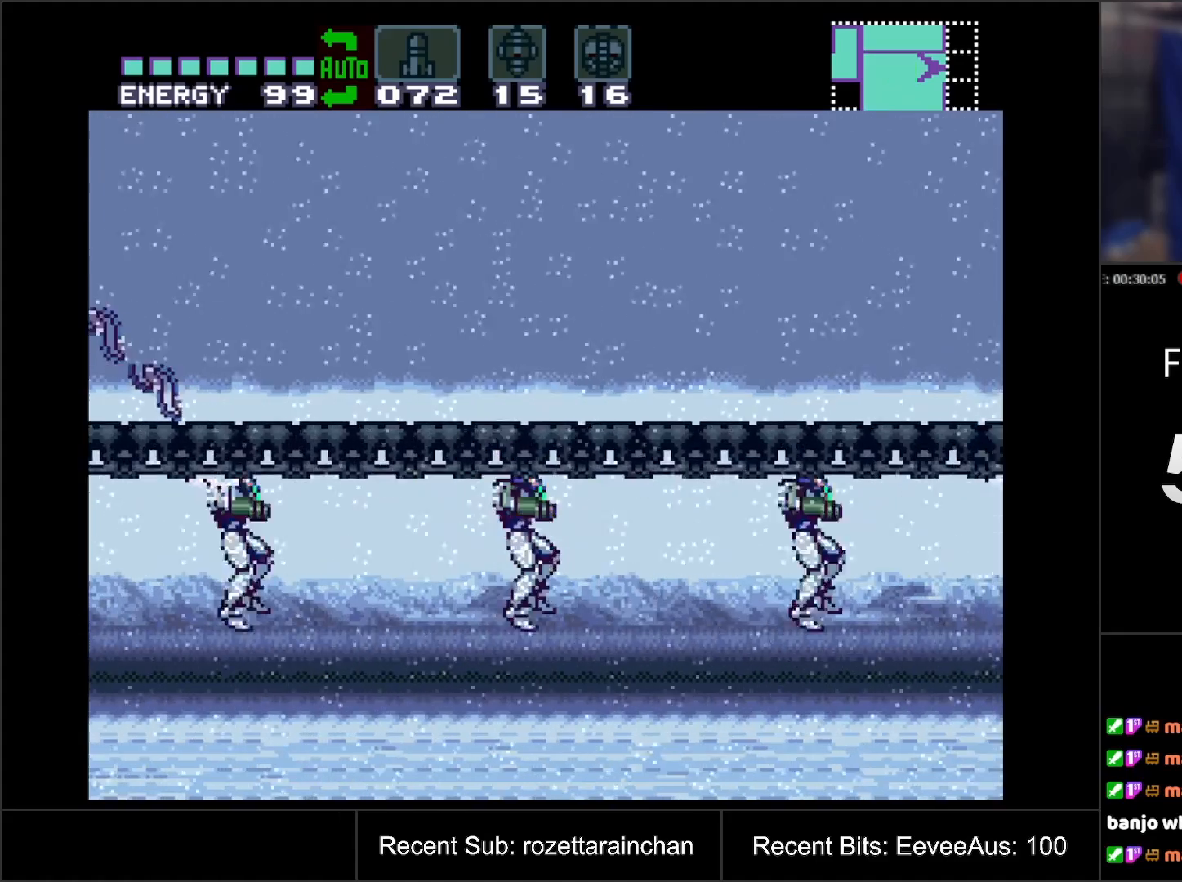
{"buttons": ["DPAD_DOWN", "DPAD_LEFT"], "events": [[233, "DPAD_DOWN", "down"], [317, "DPAD_LEFT", "down"]]}
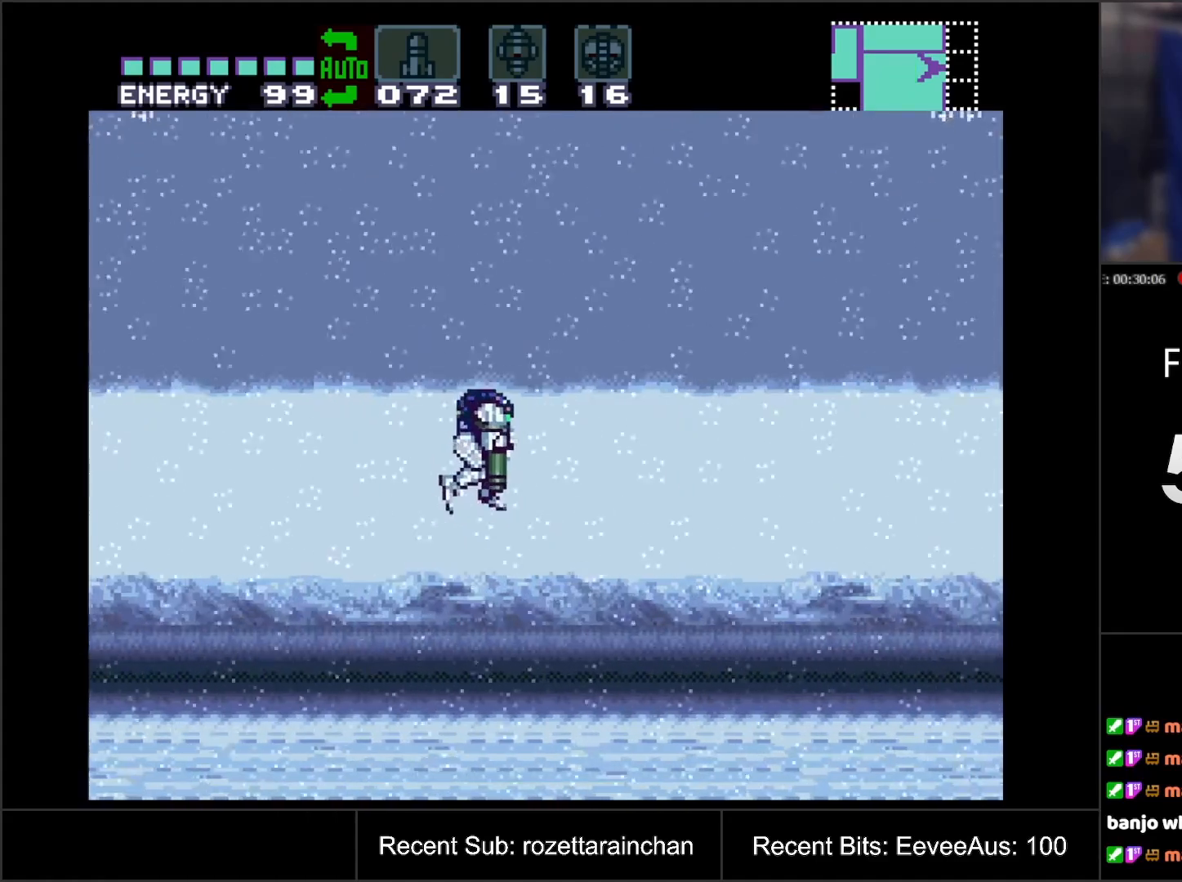
{"buttons": ["DPAD_DOWN", "DPAD_LEFT"], "events": []}
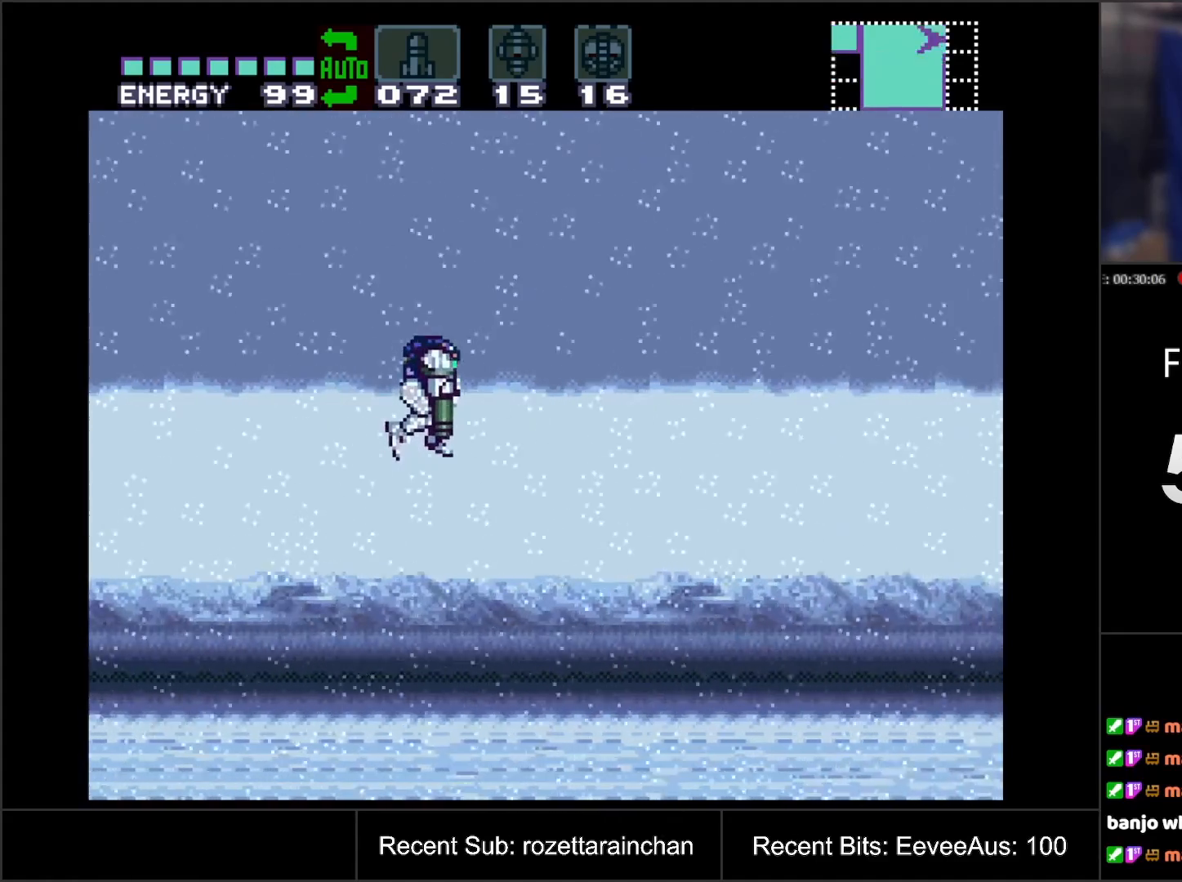
{"buttons": ["DPAD_DOWN", "DPAD_LEFT"], "events": []}
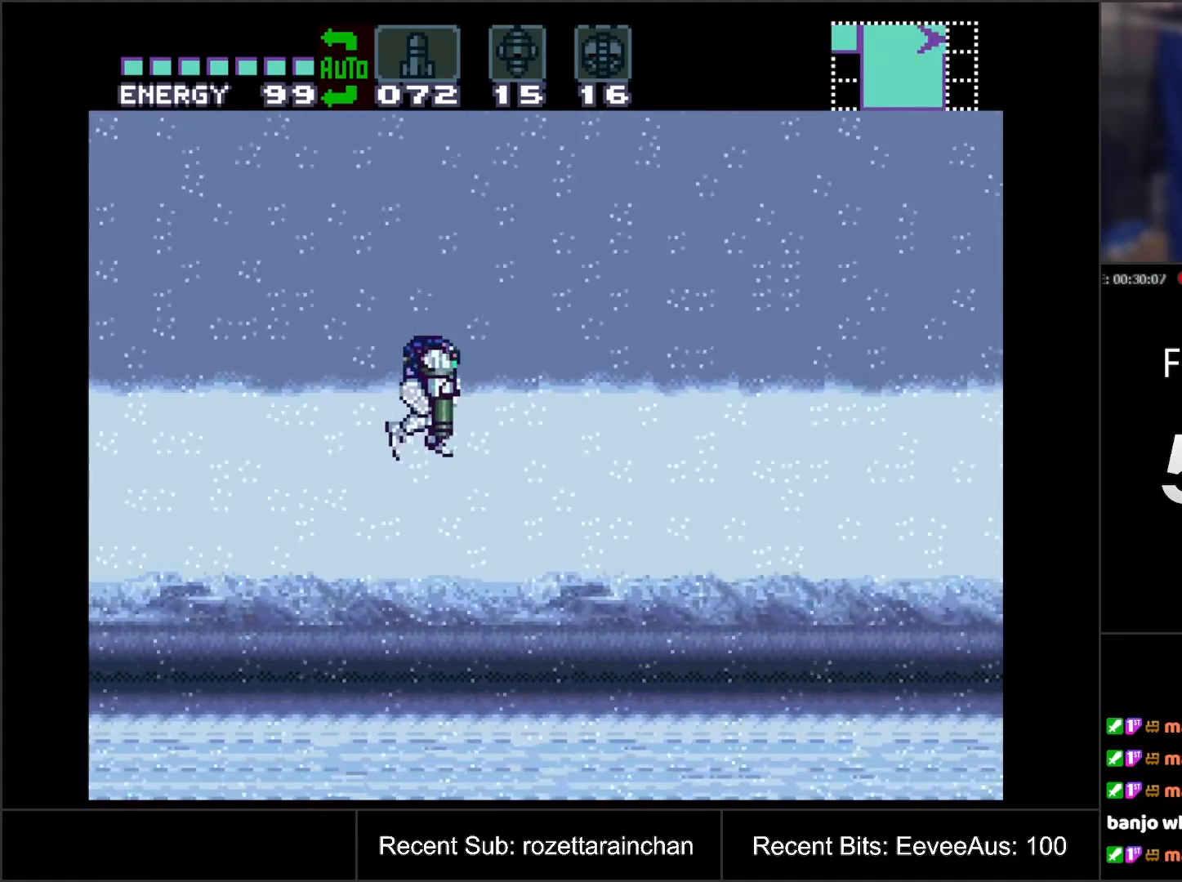
{"buttons": ["DPAD_DOWN", "DPAD_LEFT"], "events": []}
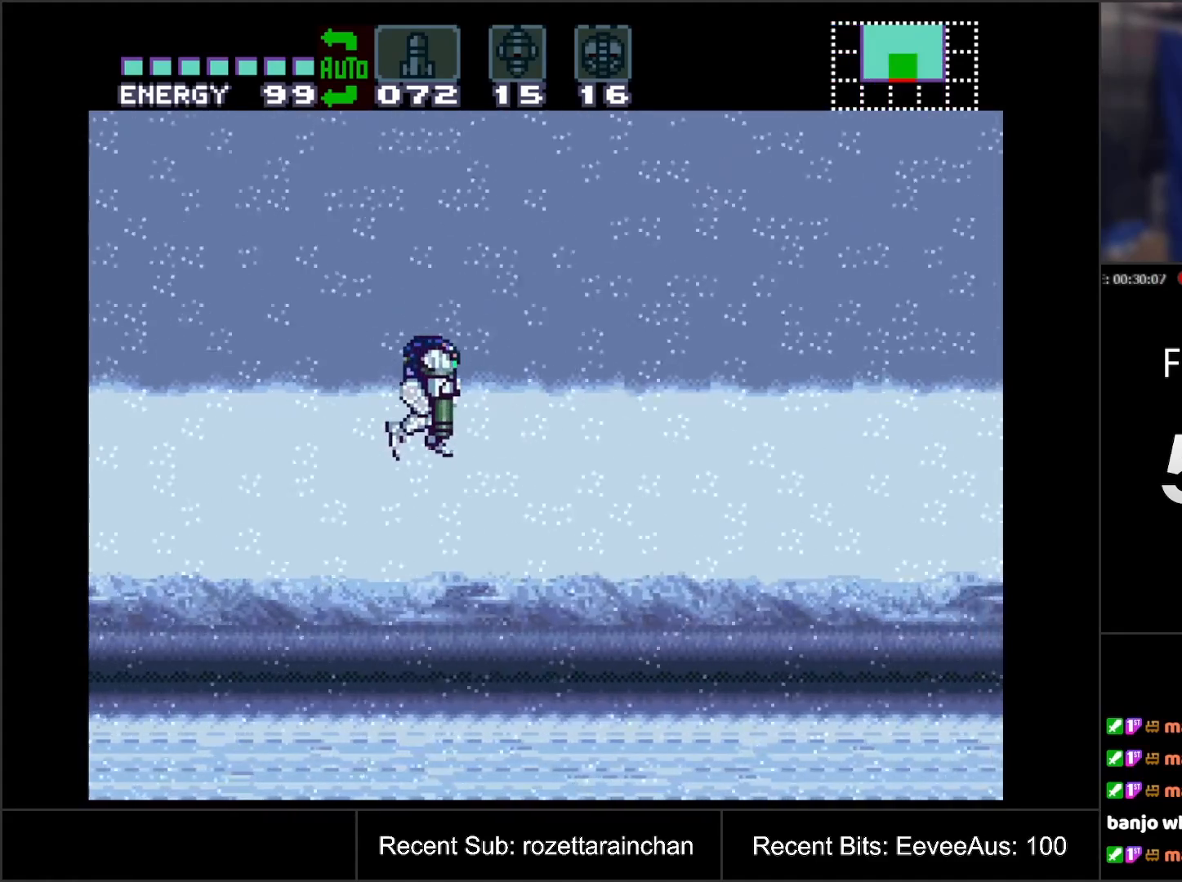
{"buttons": ["DPAD_DOWN", "DPAD_LEFT"], "events": []}
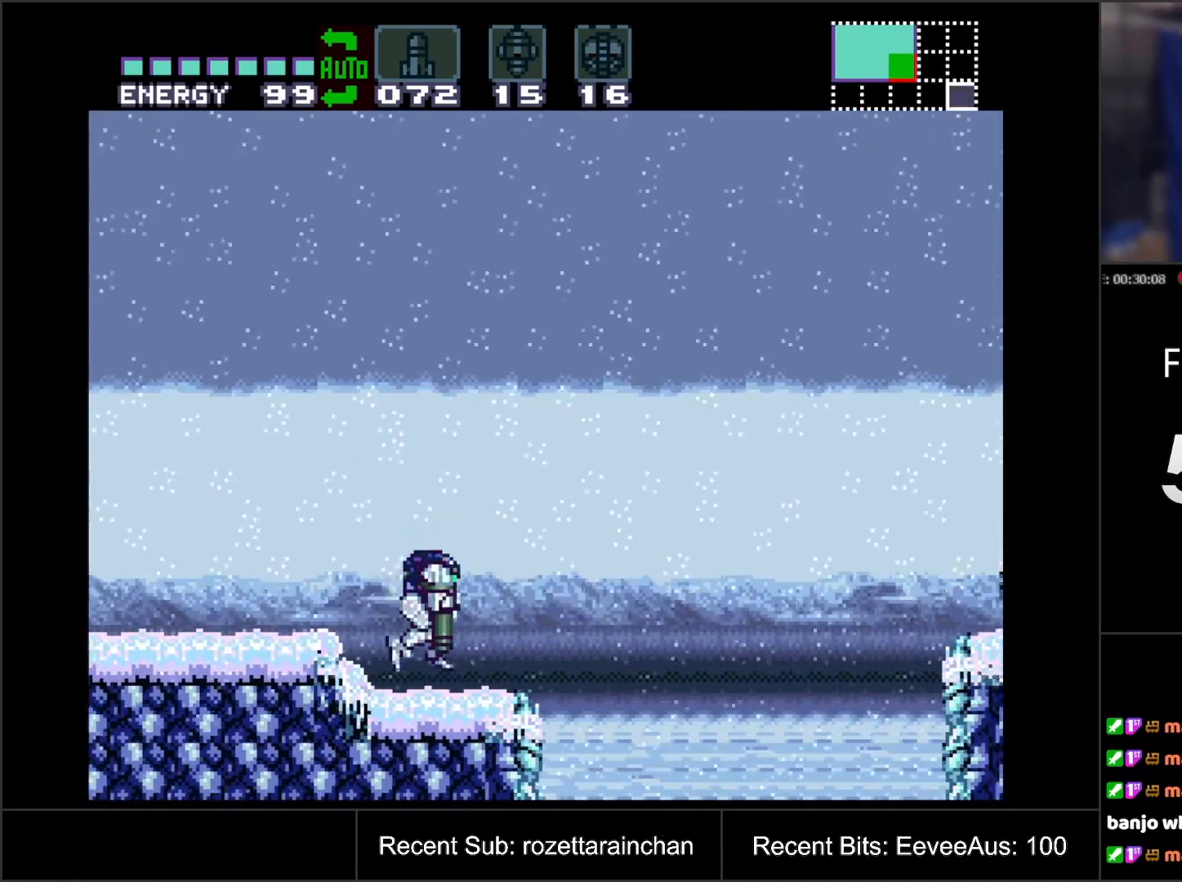
{"buttons": ["DPAD_RIGHT"], "events": [[150, "DPAD_DOWN", "up"], [150, "DPAD_LEFT", "up"], [150, "DPAD_RIGHT", "down"]]}
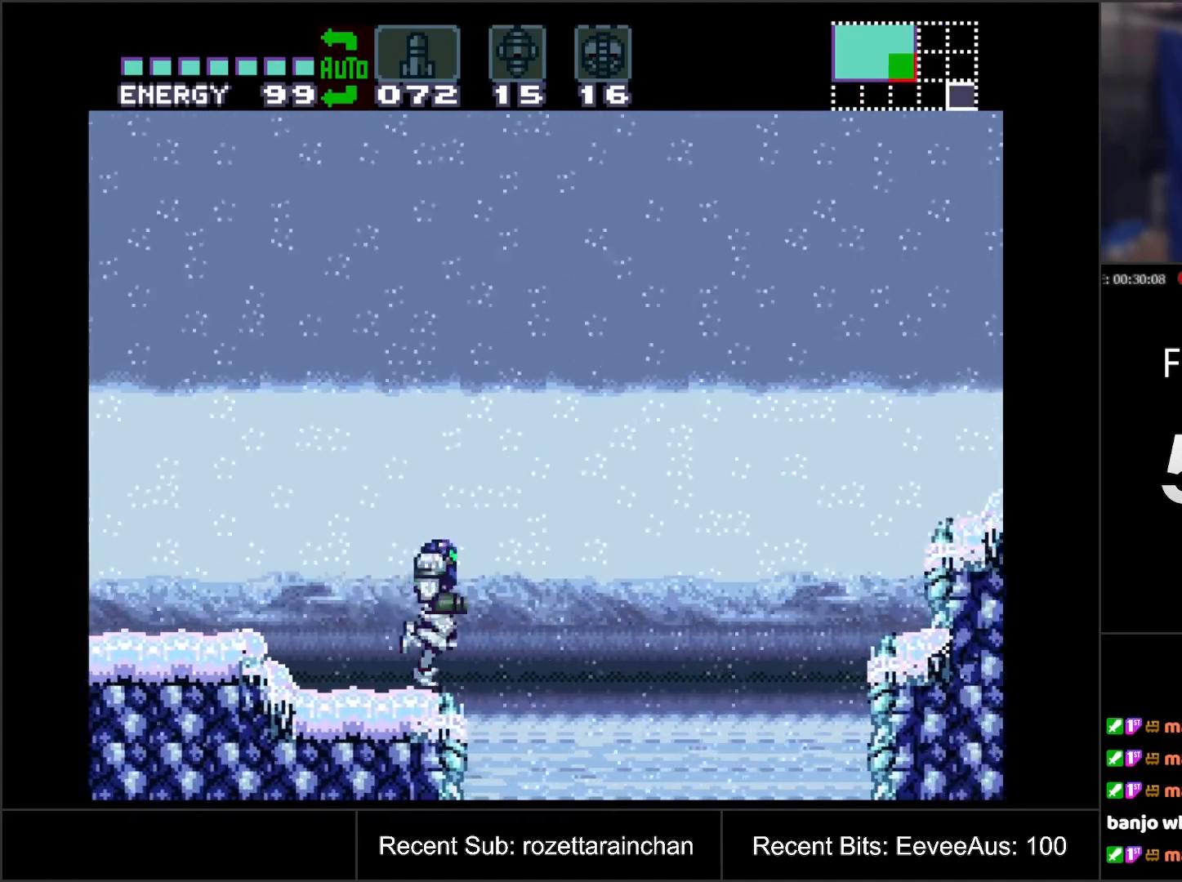
{"buttons": [], "events": [[283, "DPAD_RIGHT", "up"], [333, "DPAD_LEFT", "down"], [433, "DPAD_LEFT", "up"]]}
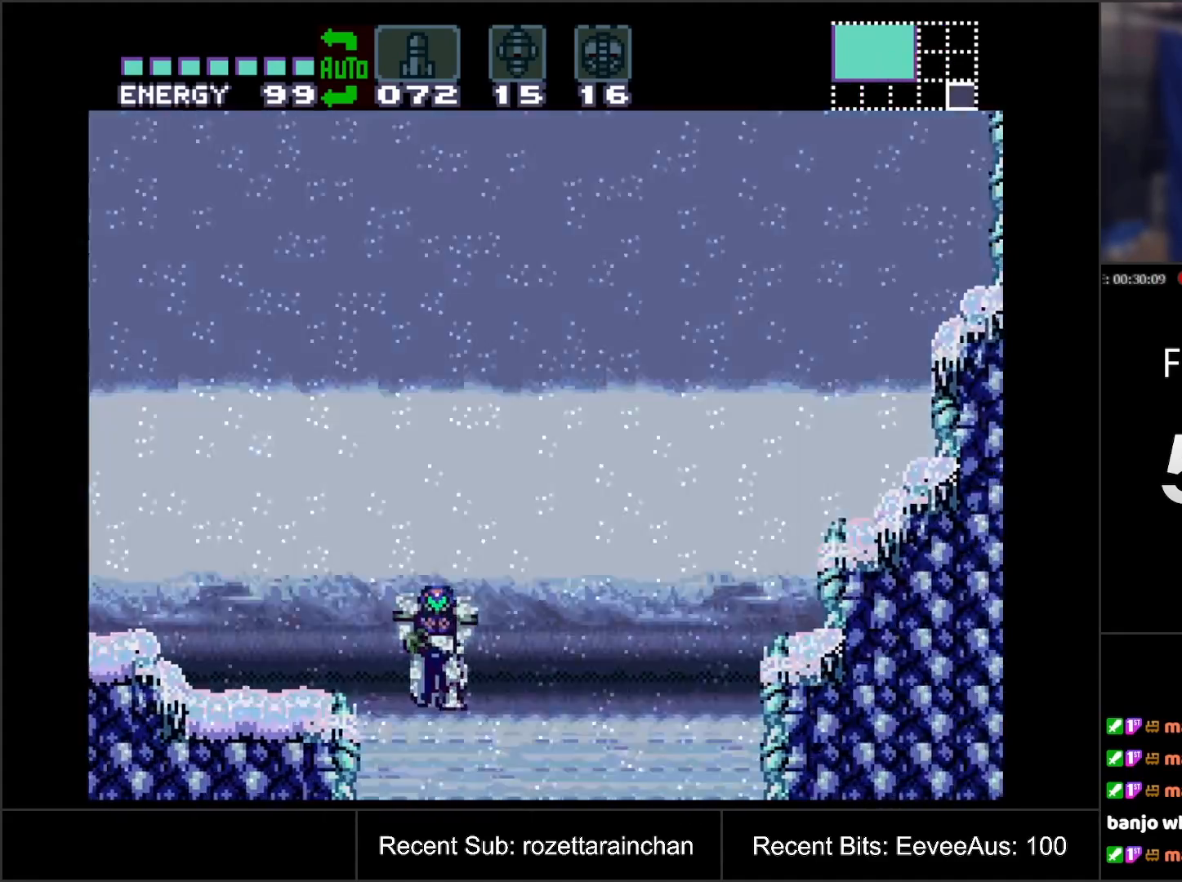
{"buttons": [], "events": []}
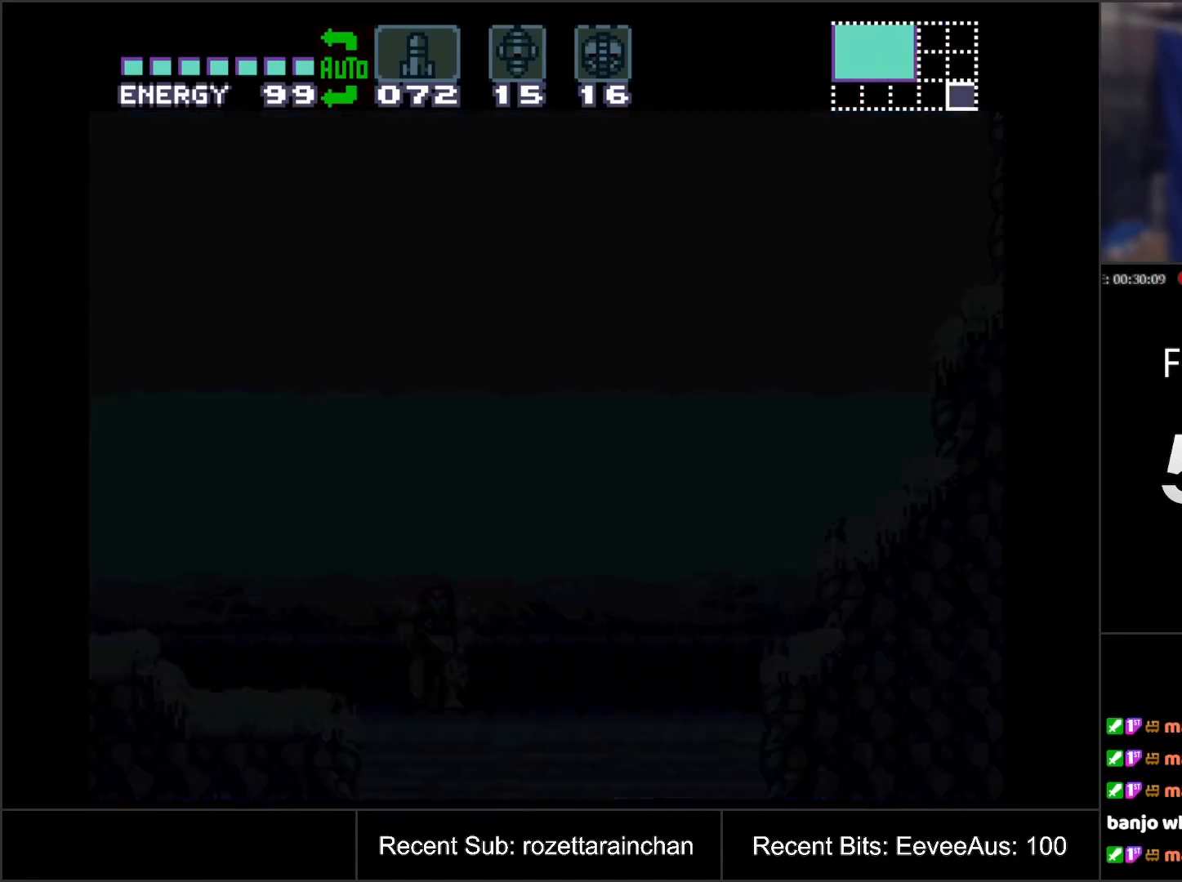
{"buttons": [], "events": []}
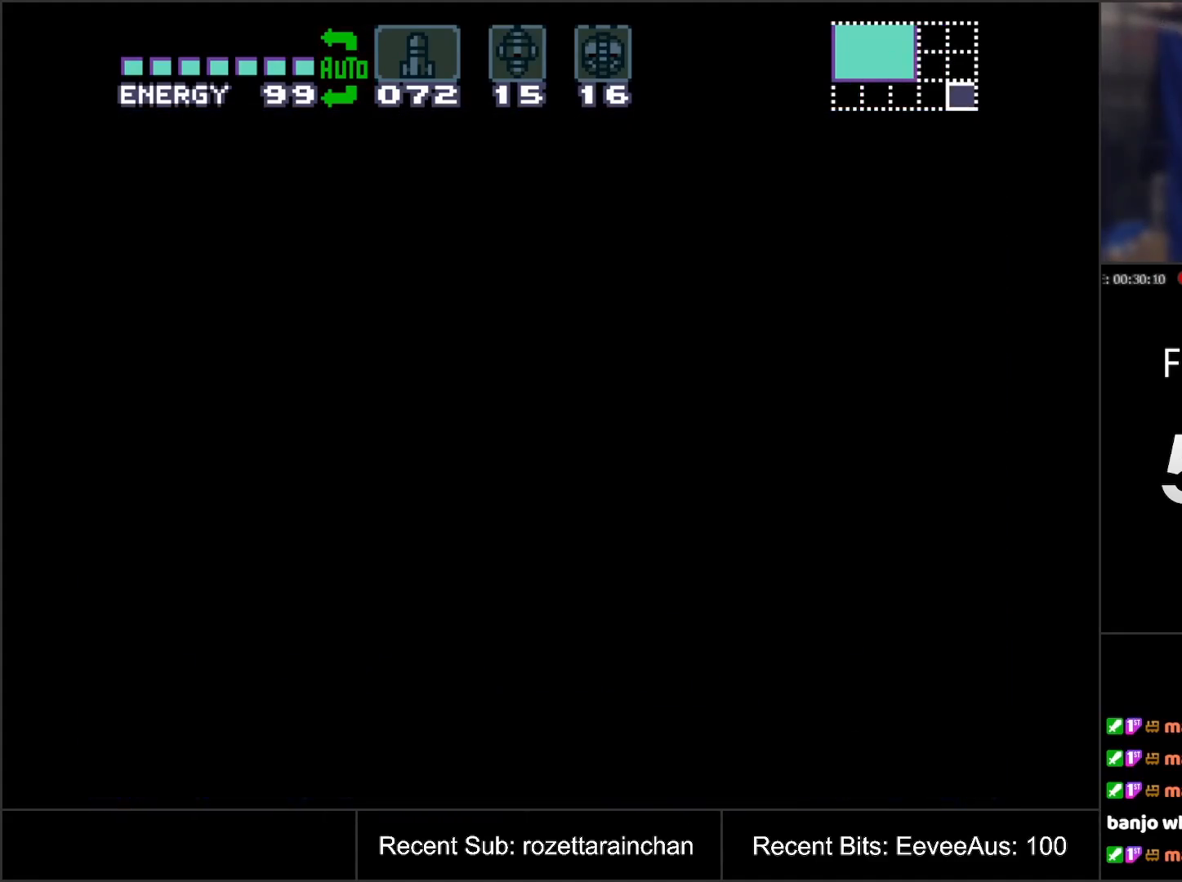
{"buttons": [], "events": []}
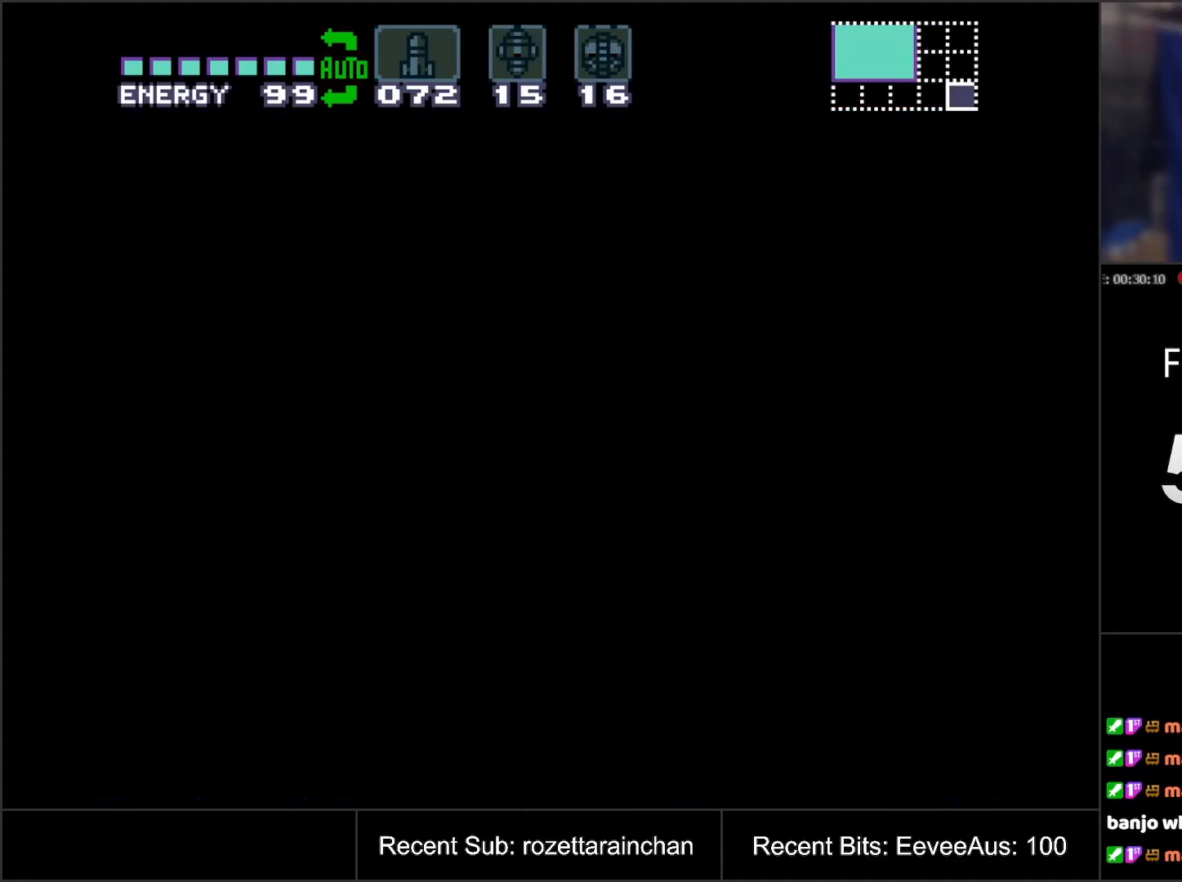
{"buttons": [], "events": []}
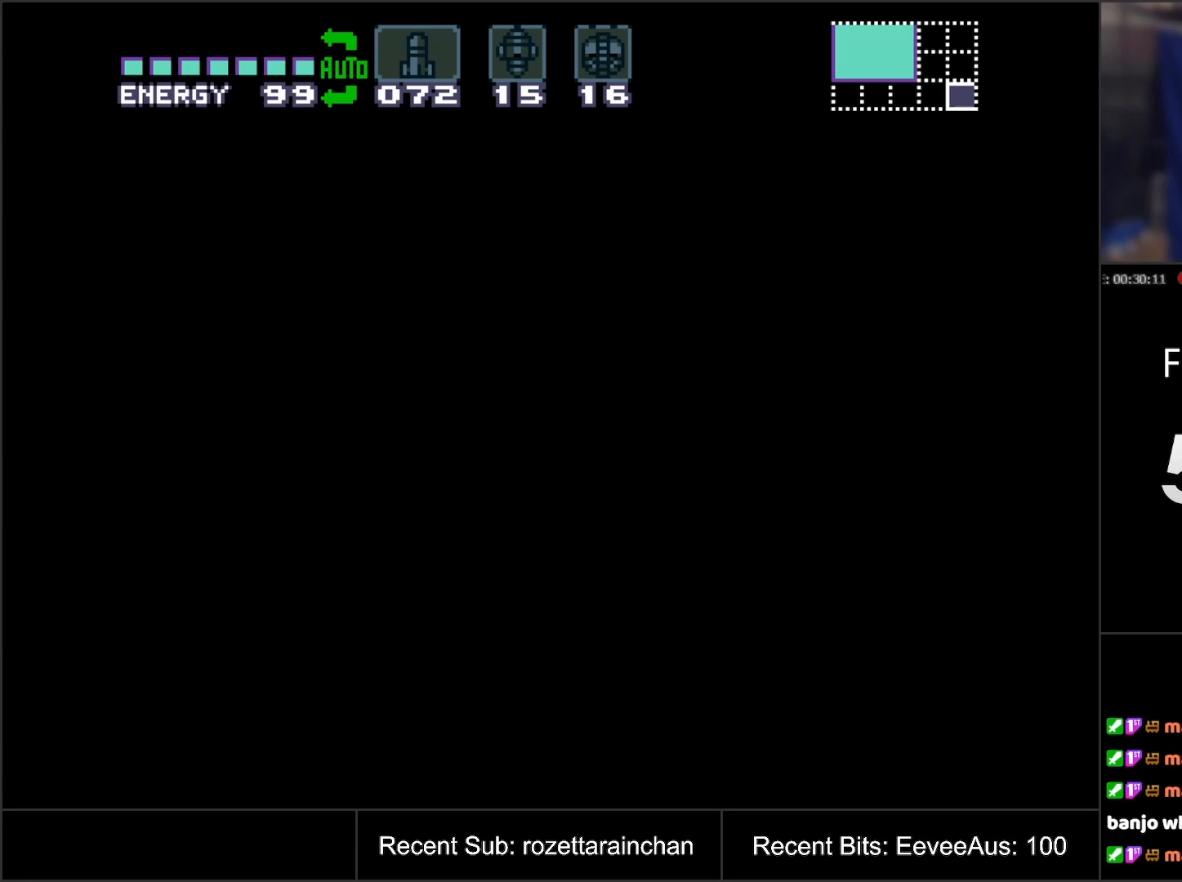
{"buttons": [], "events": []}
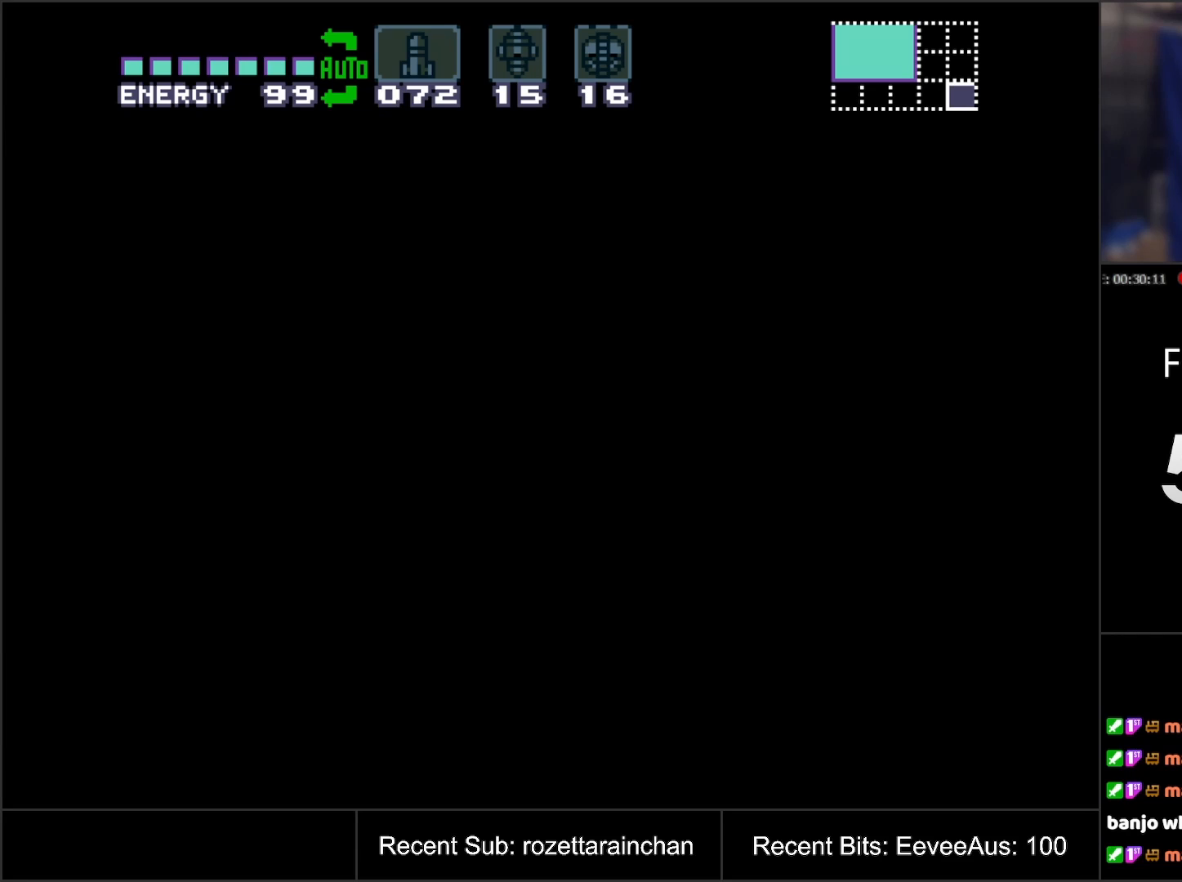
{"buttons": [], "events": []}
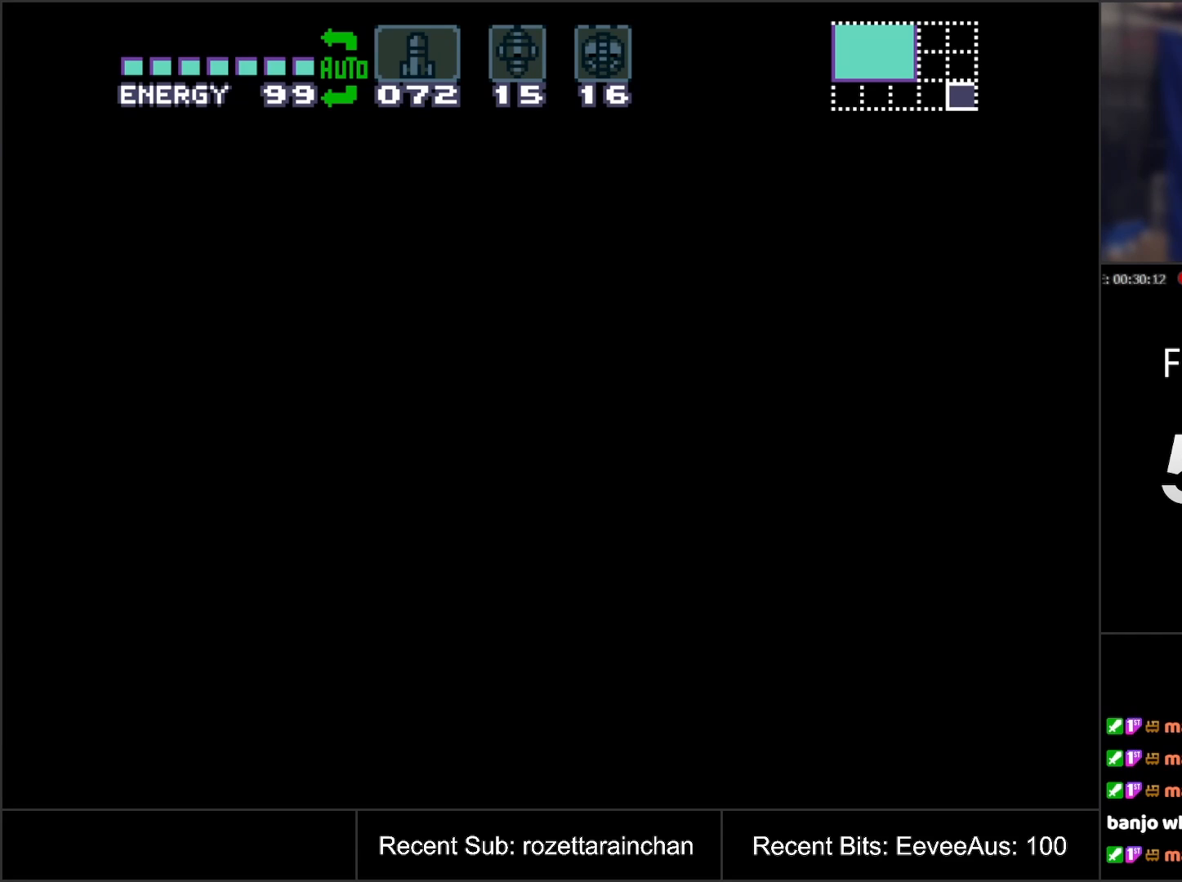
{"buttons": [], "events": []}
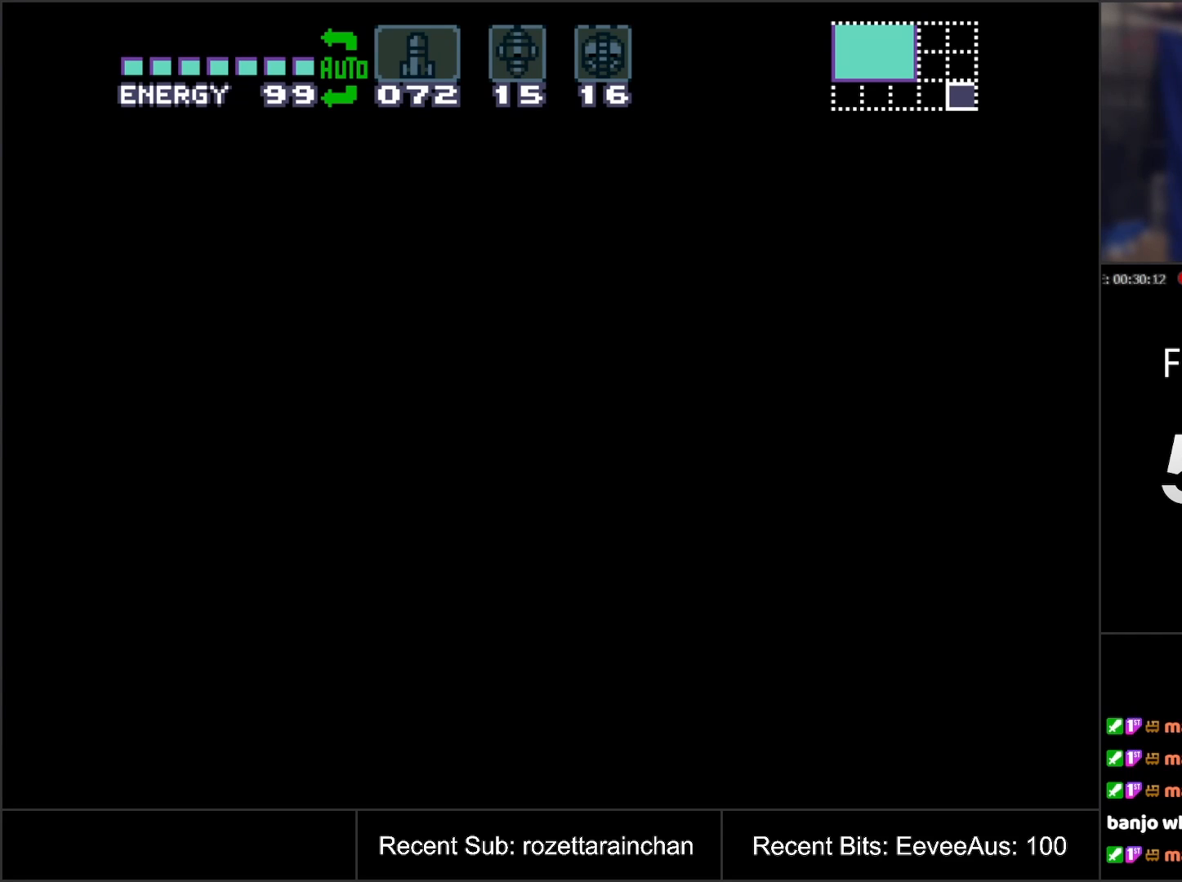
{"buttons": [], "events": []}
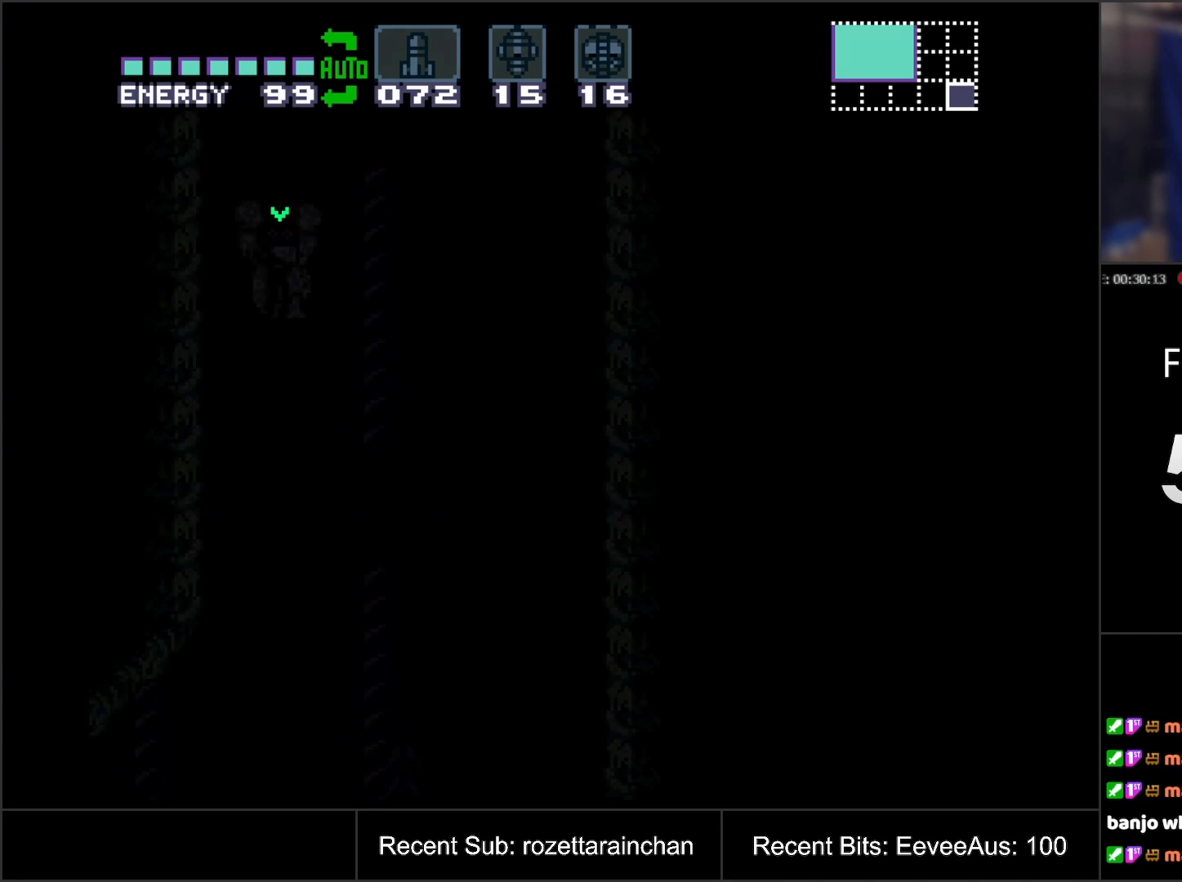
{"buttons": [], "events": []}
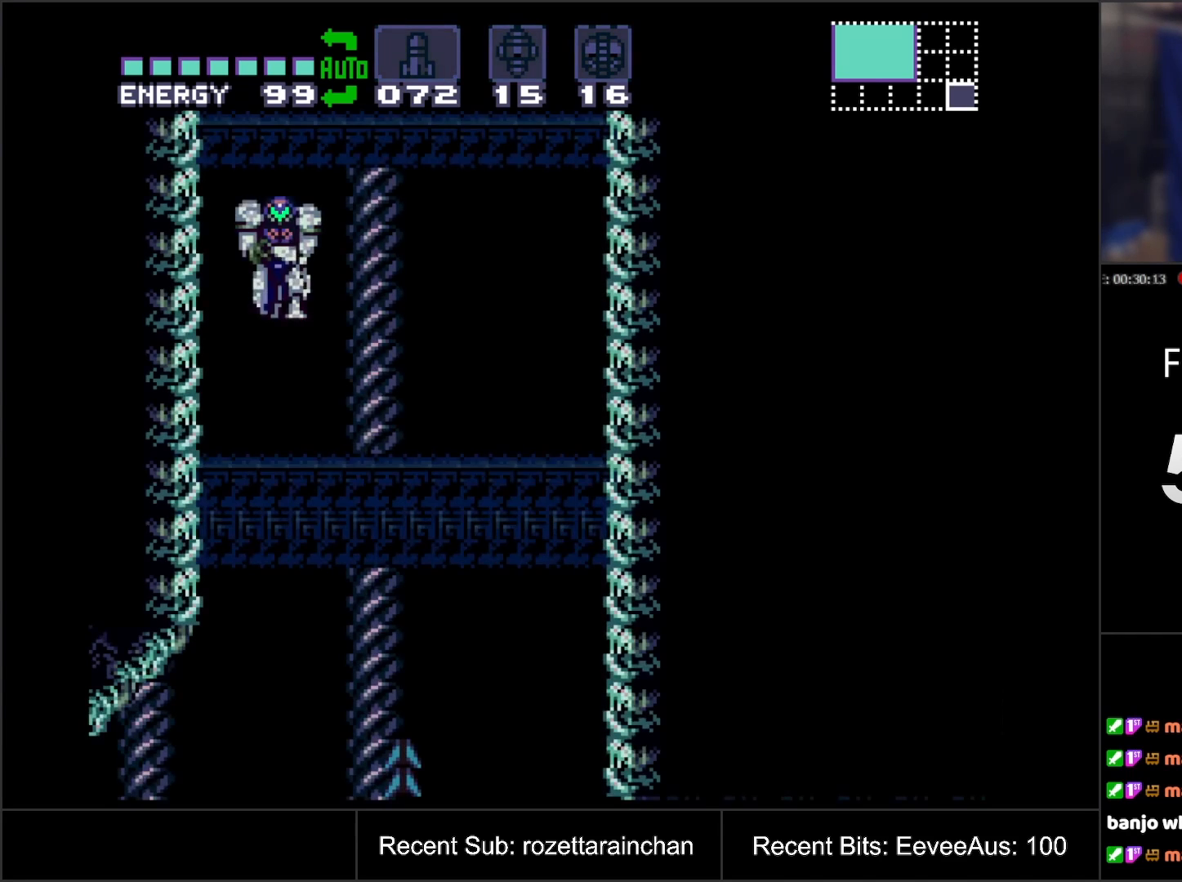
{"buttons": ["DPAD_LEFT"], "events": [[383, "DPAD_LEFT", "down"]]}
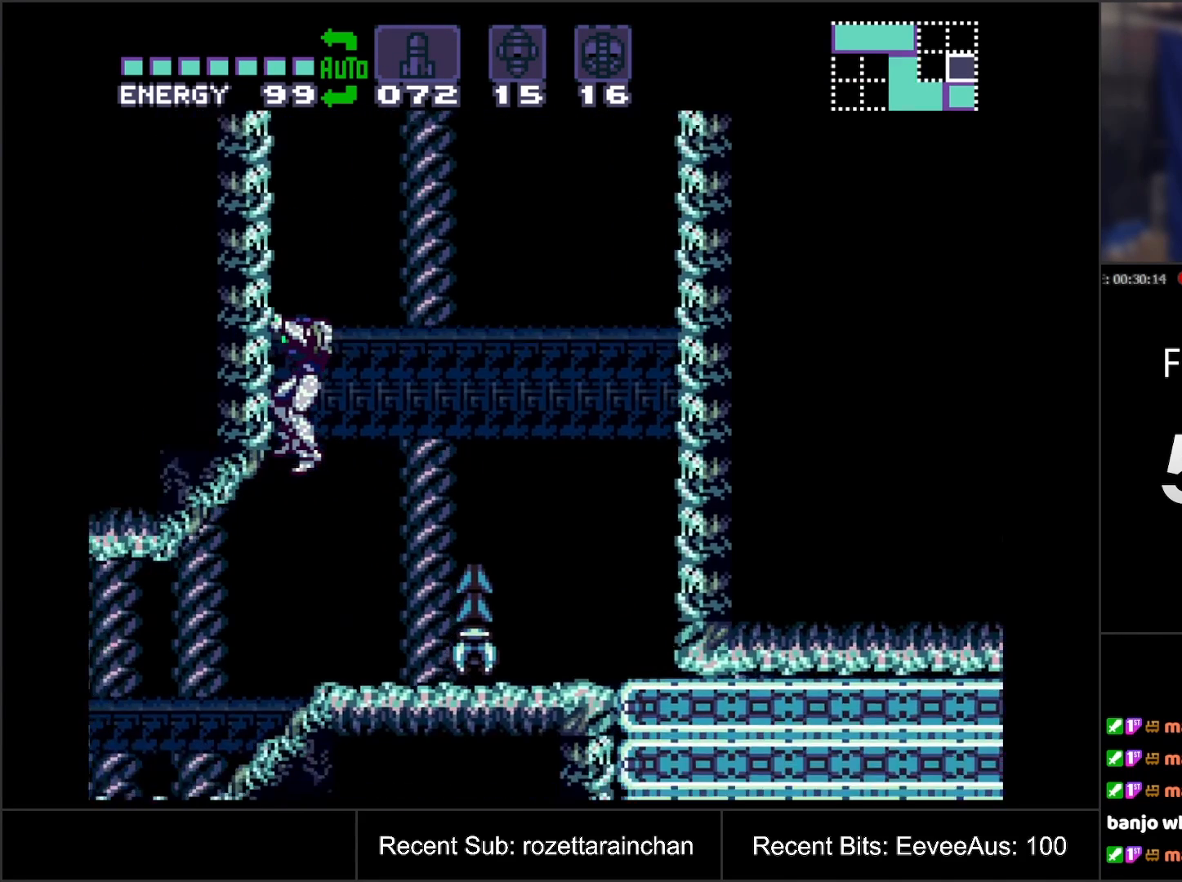
{"buttons": [], "events": [[283, "DPAD_LEFT", "up"]]}
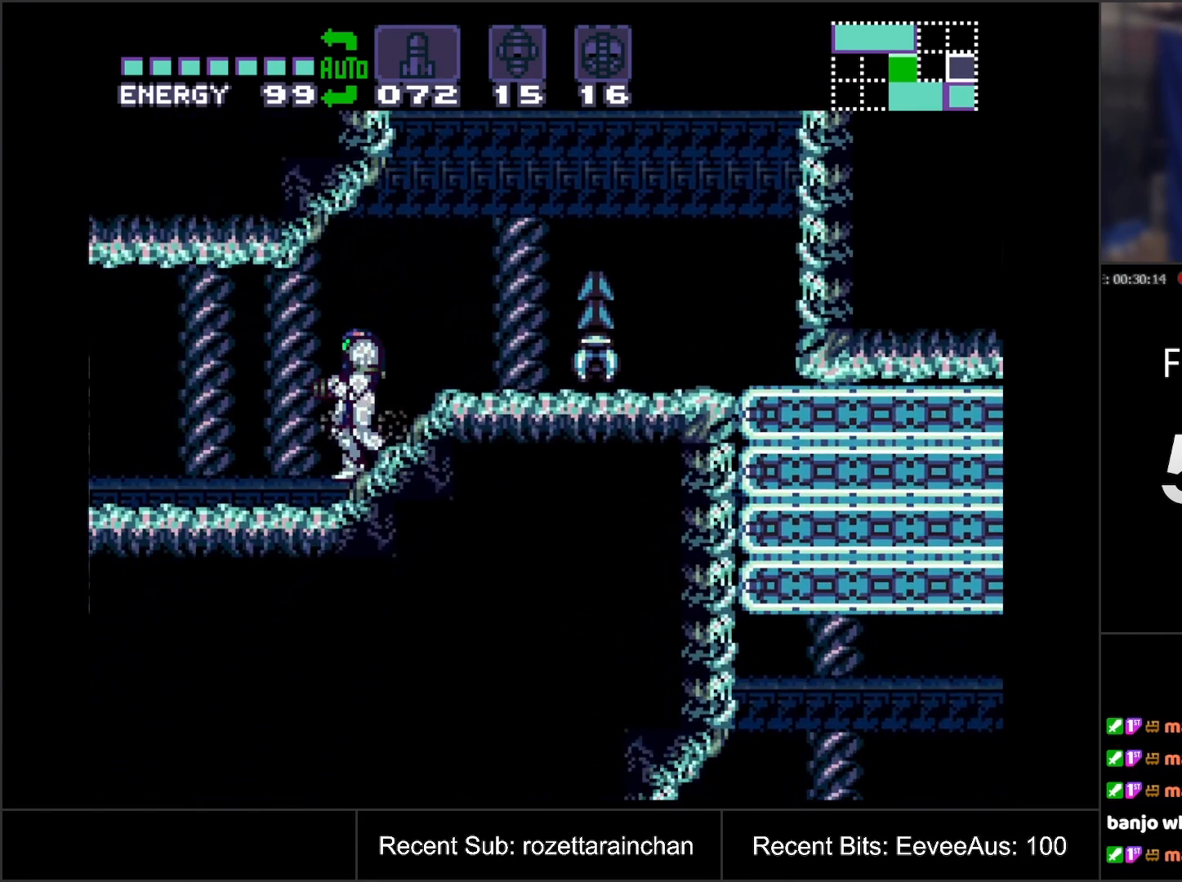
{"buttons": [], "events": []}
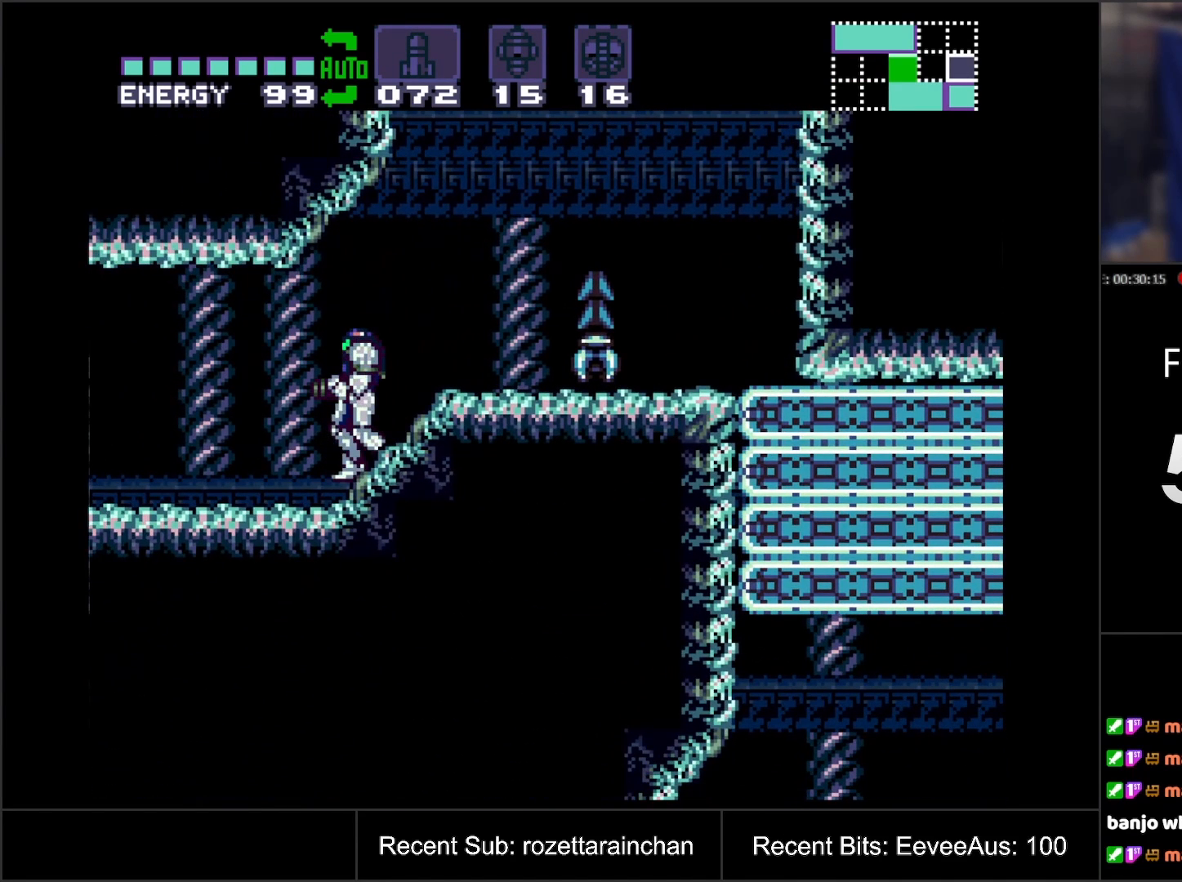
{"buttons": [], "events": []}
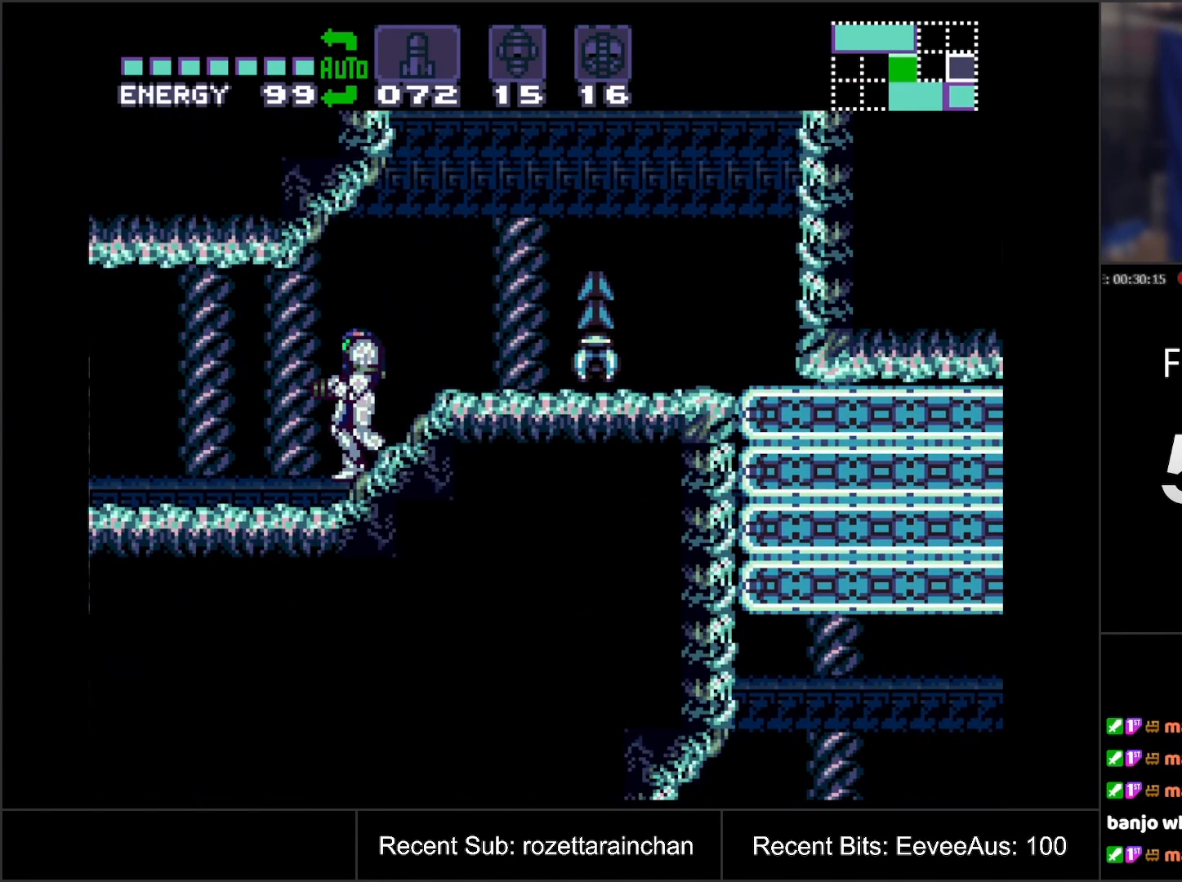
{"buttons": ["A", "DPAD_RIGHT"], "events": [[317, "DPAD_RIGHT", "down"], [450, "A", "down"]]}
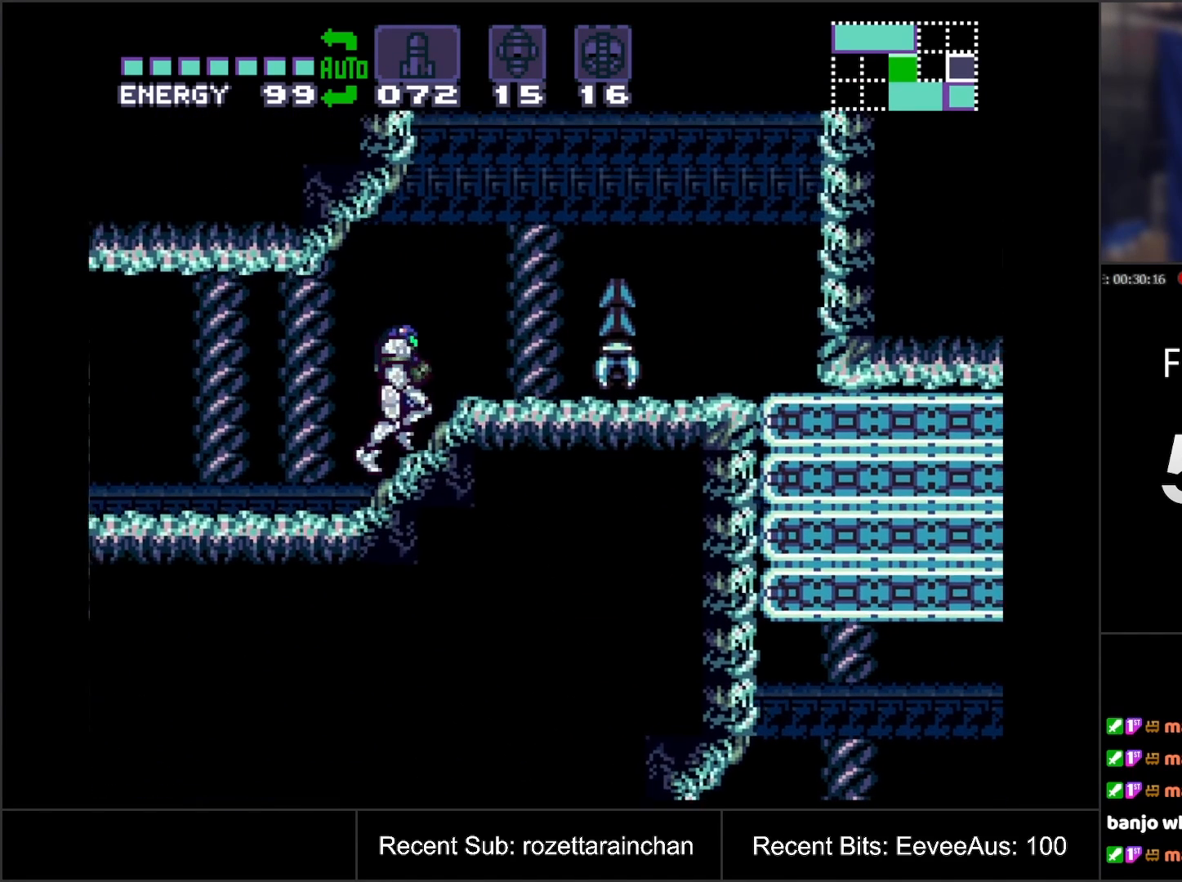
{"buttons": ["A", "DPAD_RIGHT"], "events": []}
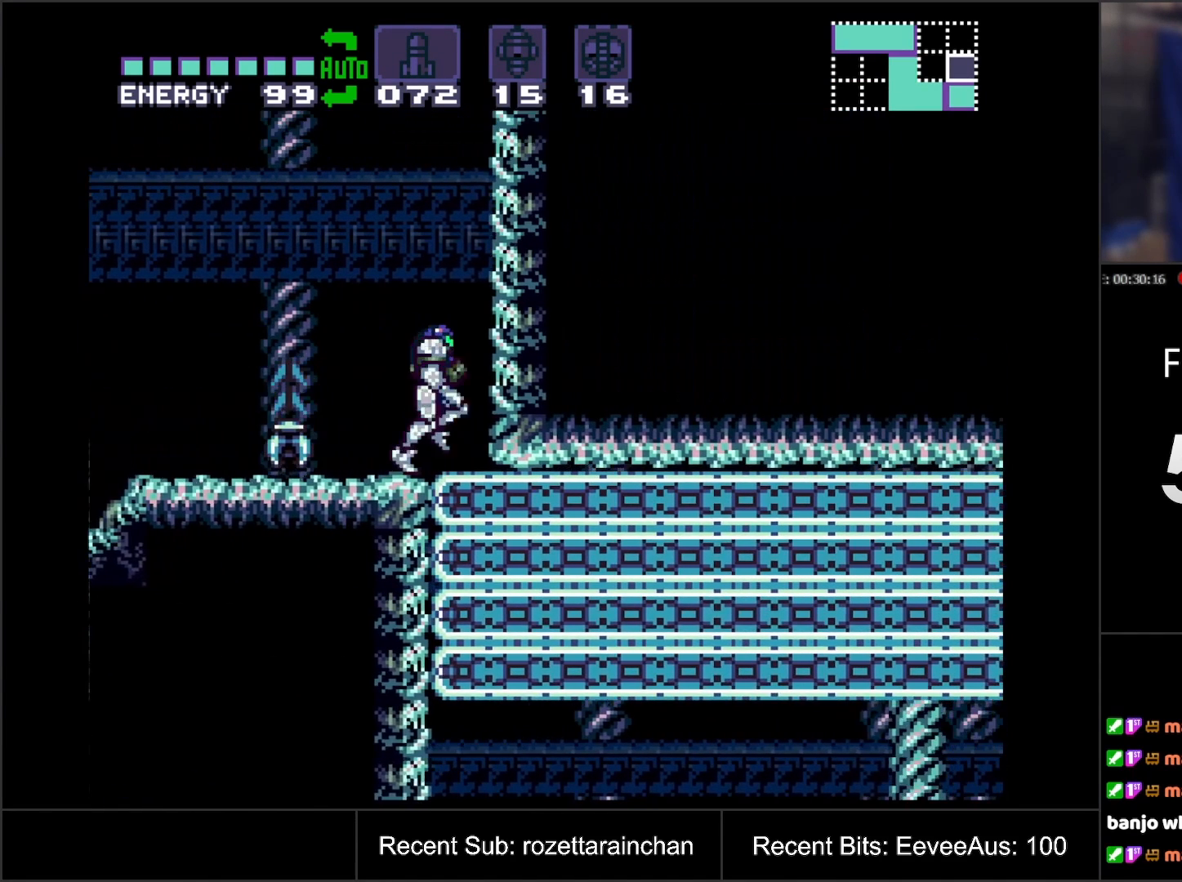
{"buttons": ["DPAD_DOWN"], "events": [[100, "DPAD_RIGHT", "up"], [167, "A", "up"], [283, "DPAD_DOWN", "down"], [350, "DPAD_DOWN", "up"], [433, "DPAD_DOWN", "down"]]}